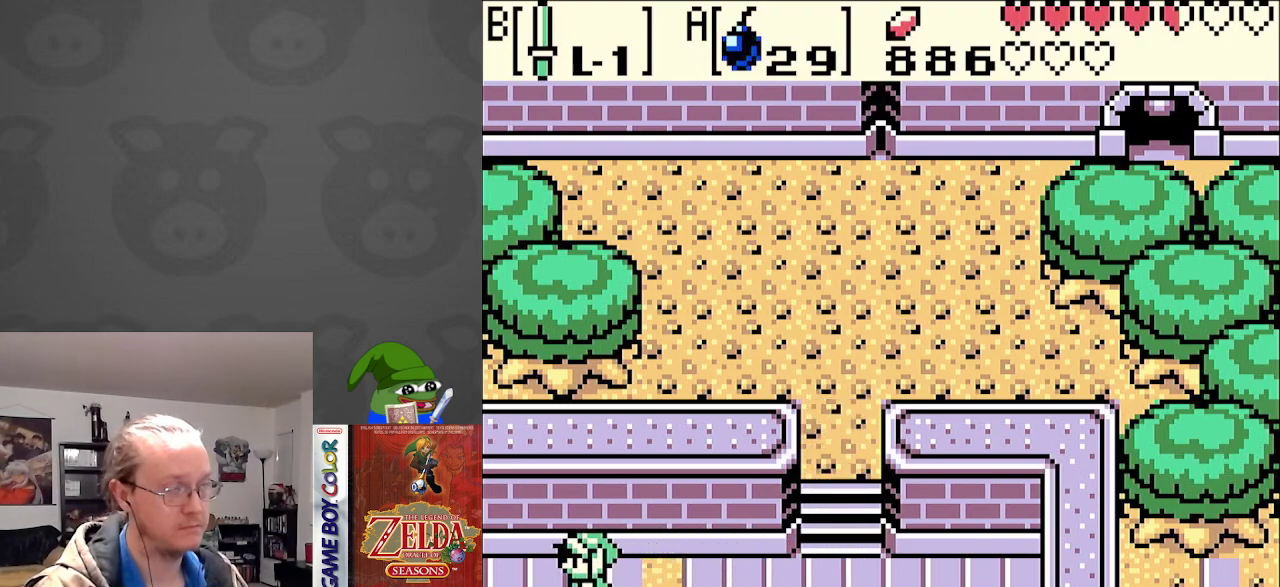
Gameplay with a controller (Nintendo layout); each line is a JSON object with the inputs held at the frame after it. "events" lists button and stick changes between this image and that frame as [ms after this image, input, new state], when the widget could be followed in between. Not read: L3 R3.
{"buttons": ["DPAD_LEFT"], "events": []}
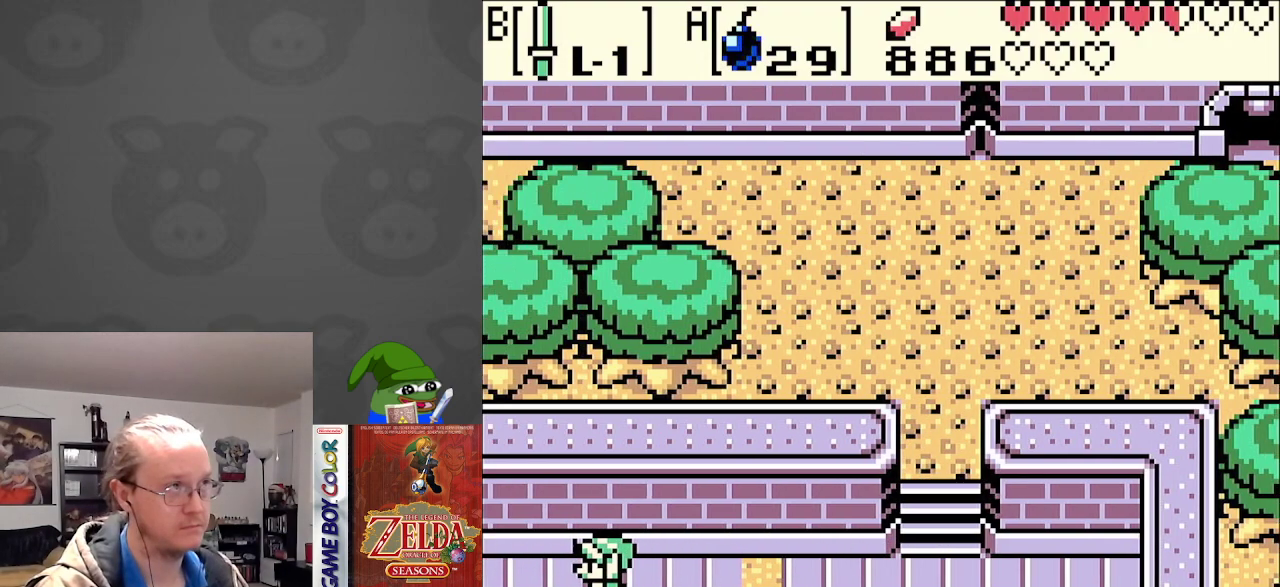
{"buttons": ["DPAD_LEFT"], "events": []}
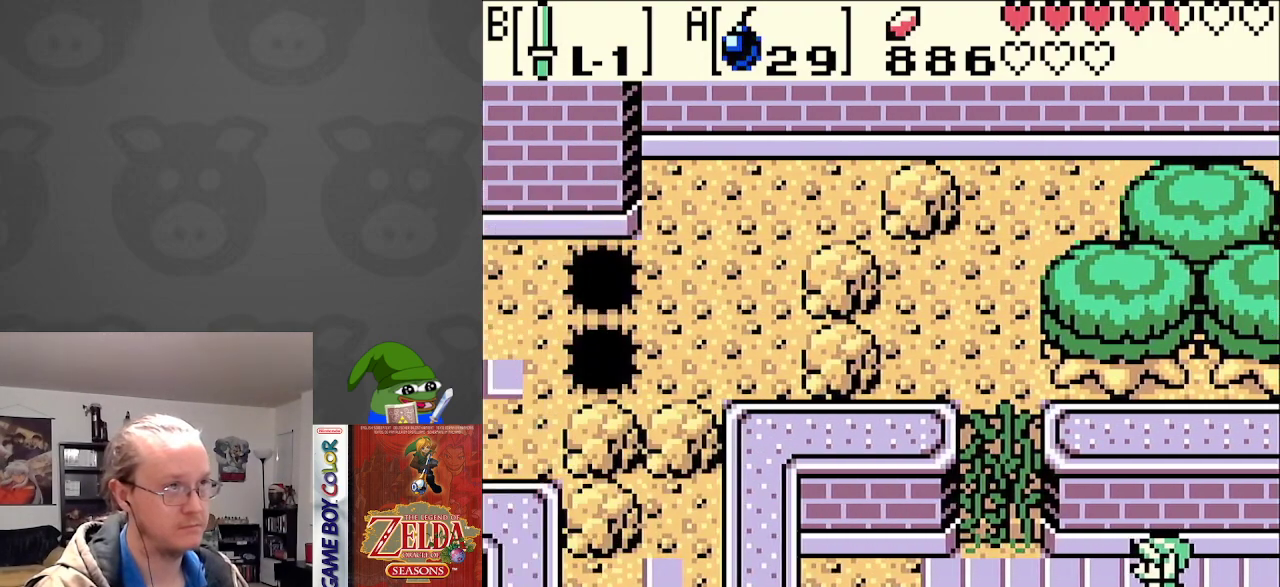
{"buttons": ["DPAD_LEFT"], "events": []}
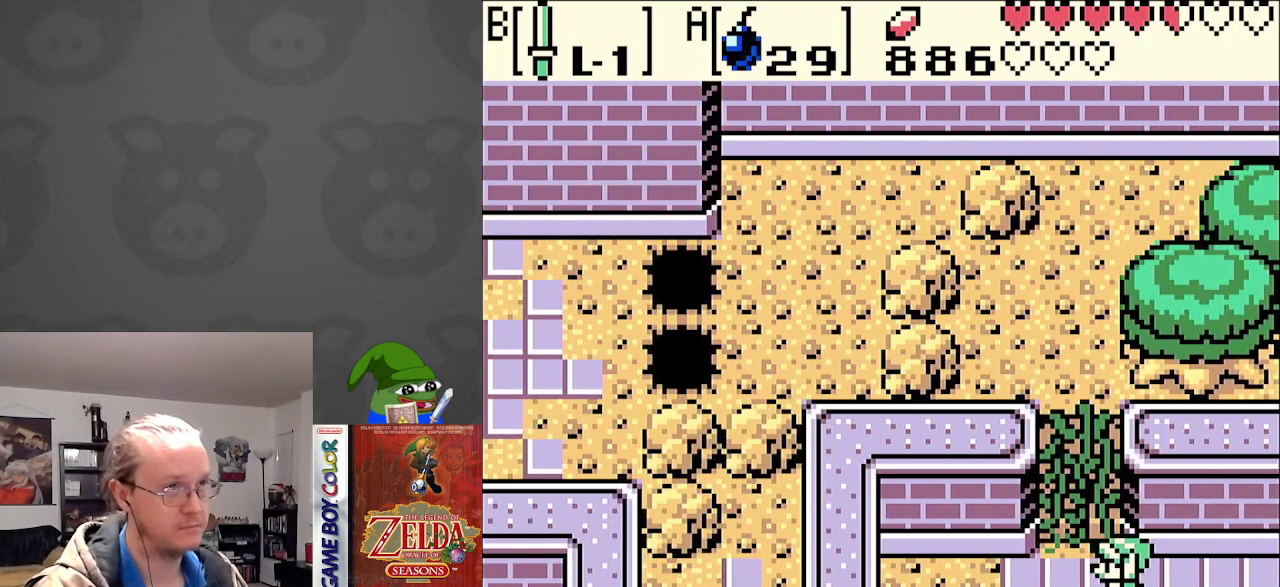
{"buttons": ["DPAD_UP"], "events": [[67, "DPAD_UP", "down"], [200, "DPAD_LEFT", "up"]]}
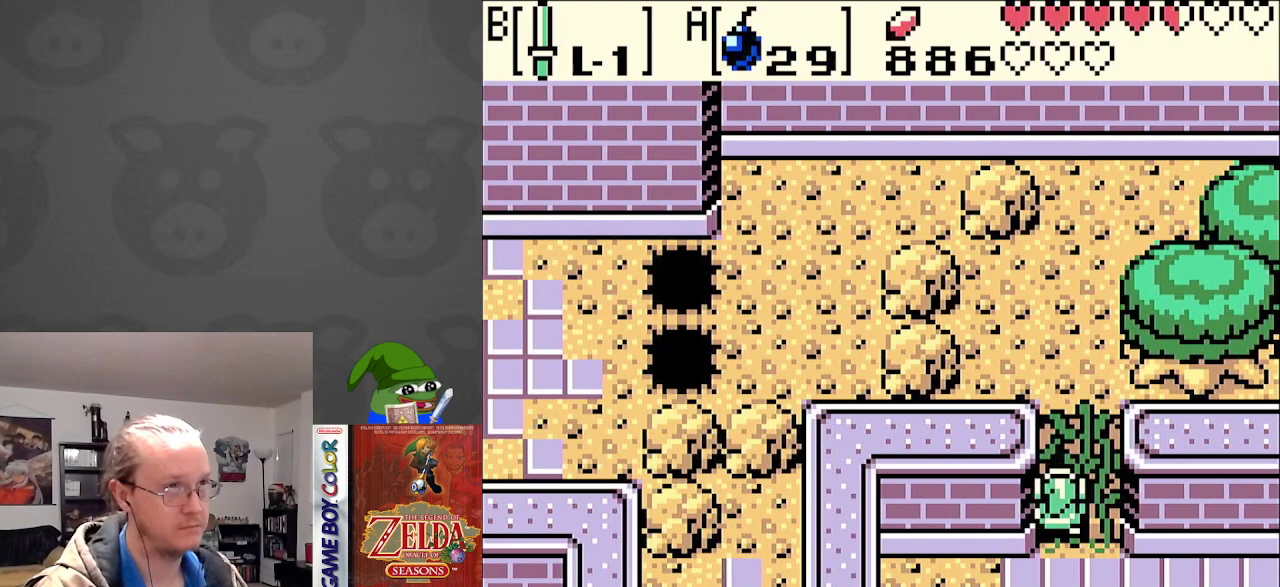
{"buttons": ["DPAD_UP"], "events": [[100, "DPAD_RIGHT", "down"], [200, "DPAD_RIGHT", "up"]]}
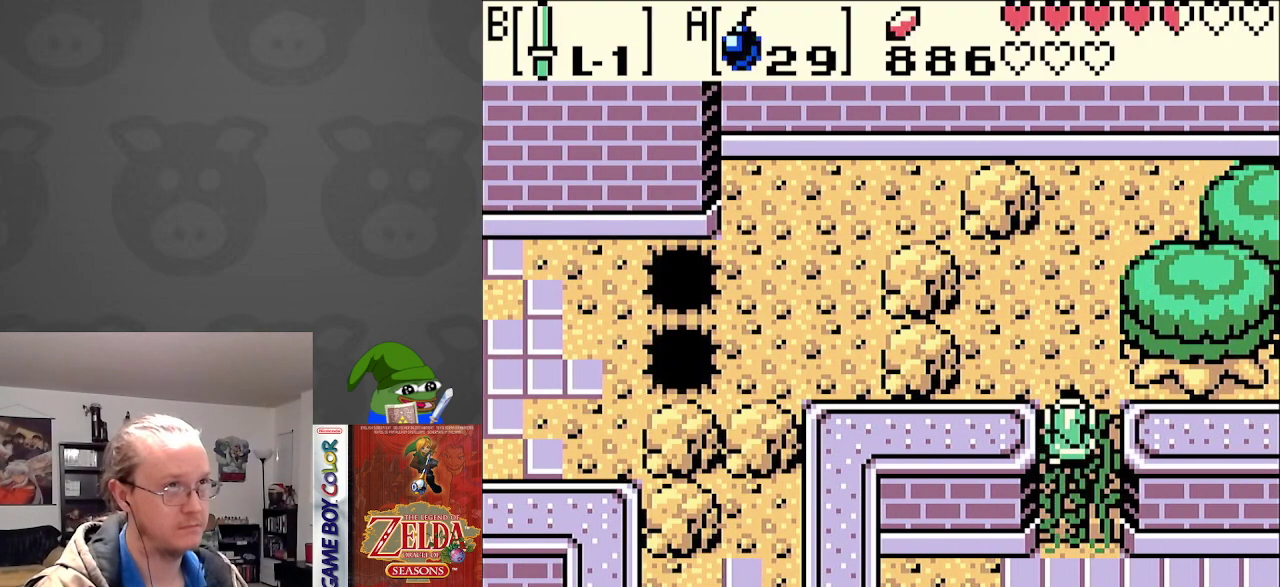
{"buttons": ["B", "DPAD_UP"], "events": [[433, "B", "down"]]}
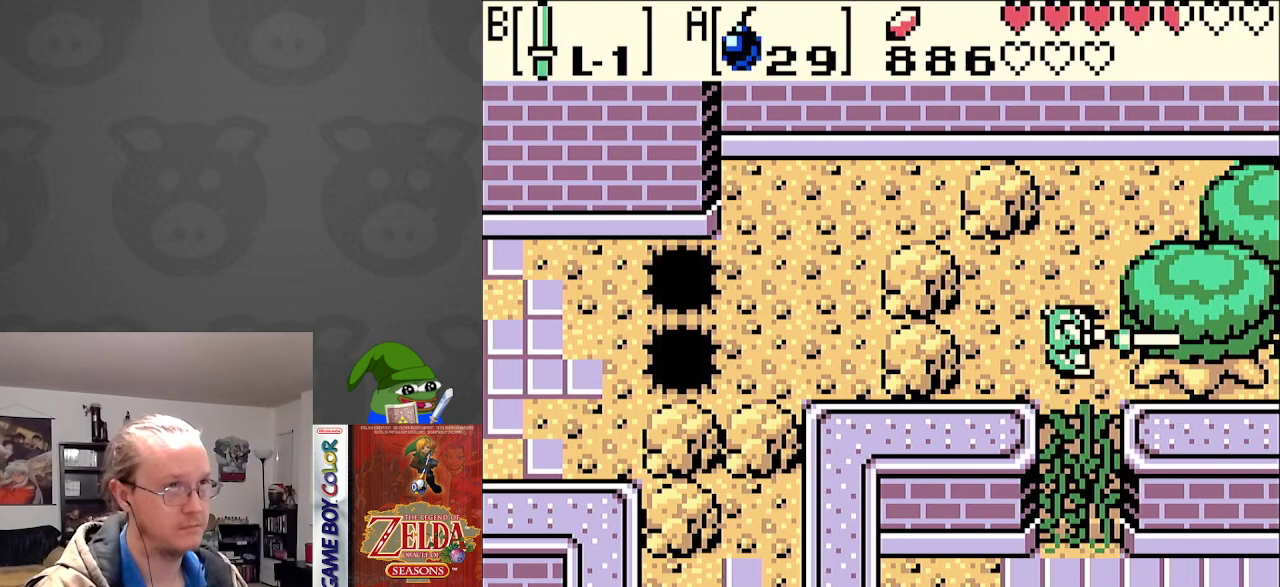
{"buttons": ["B", "DPAD_UP"], "events": []}
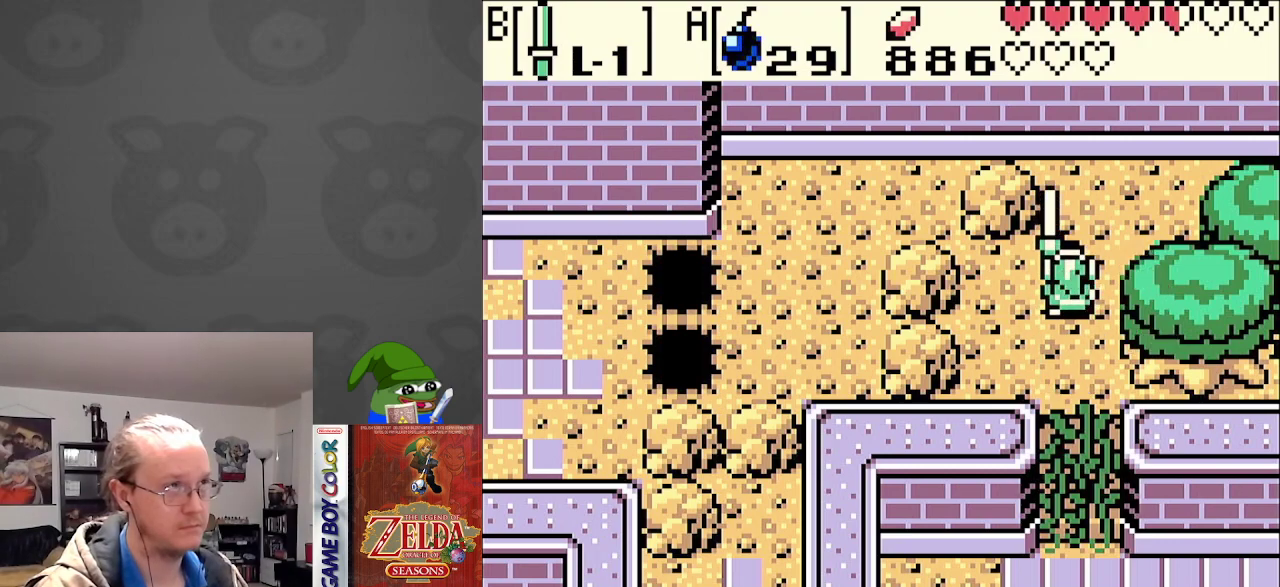
{"buttons": ["B", "DPAD_RIGHT"], "events": [[467, "DPAD_RIGHT", "down"], [500, "DPAD_UP", "up"]]}
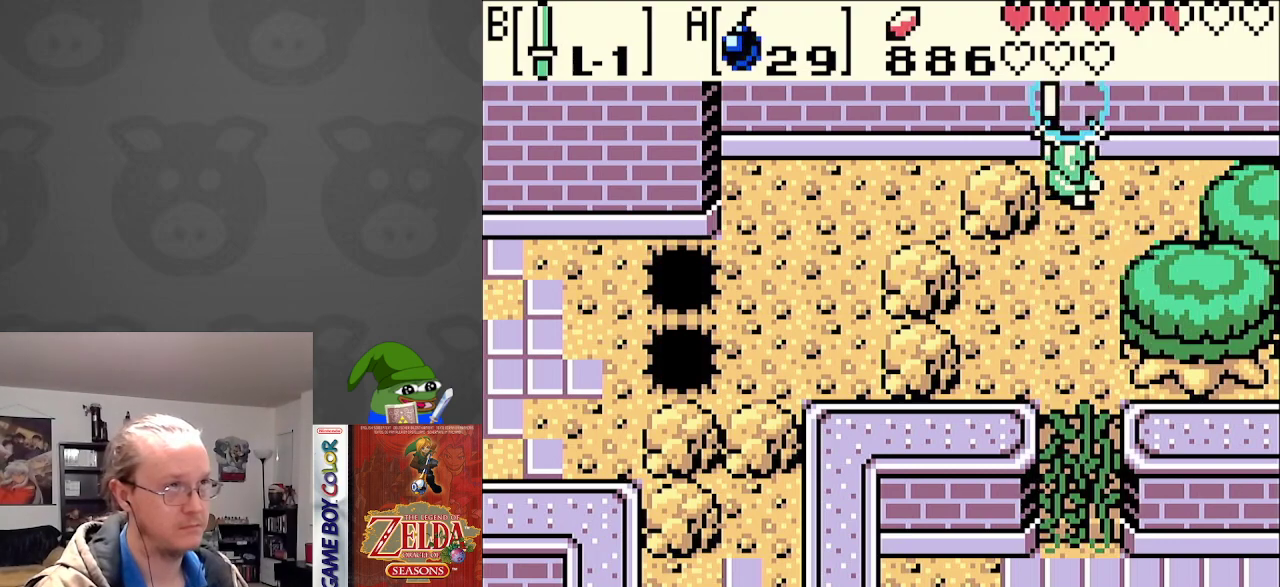
{"buttons": ["B", "DPAD_UP"], "events": [[367, "DPAD_RIGHT", "up"], [367, "DPAD_UP", "down"]]}
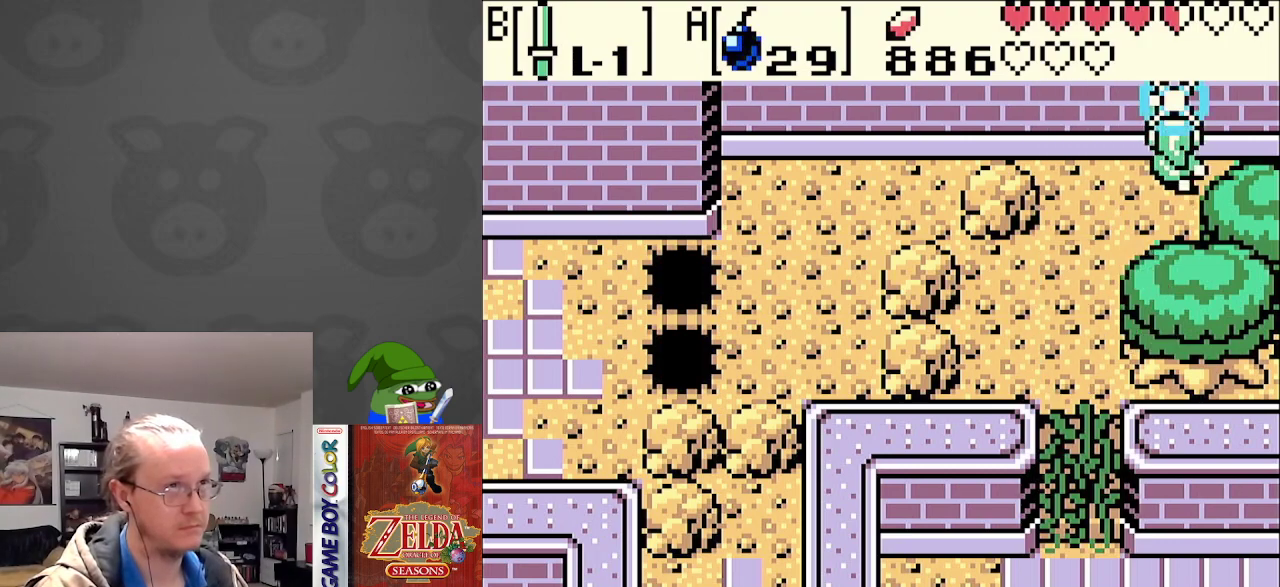
{"buttons": ["DPAD_LEFT"], "events": [[33, "DPAD_UP", "up"], [50, "DPAD_LEFT", "down"], [67, "DPAD_LEFT", "up"], [117, "DPAD_DOWN", "down"], [150, "B", "up"], [200, "DPAD_LEFT", "down"], [383, "DPAD_DOWN", "up"]]}
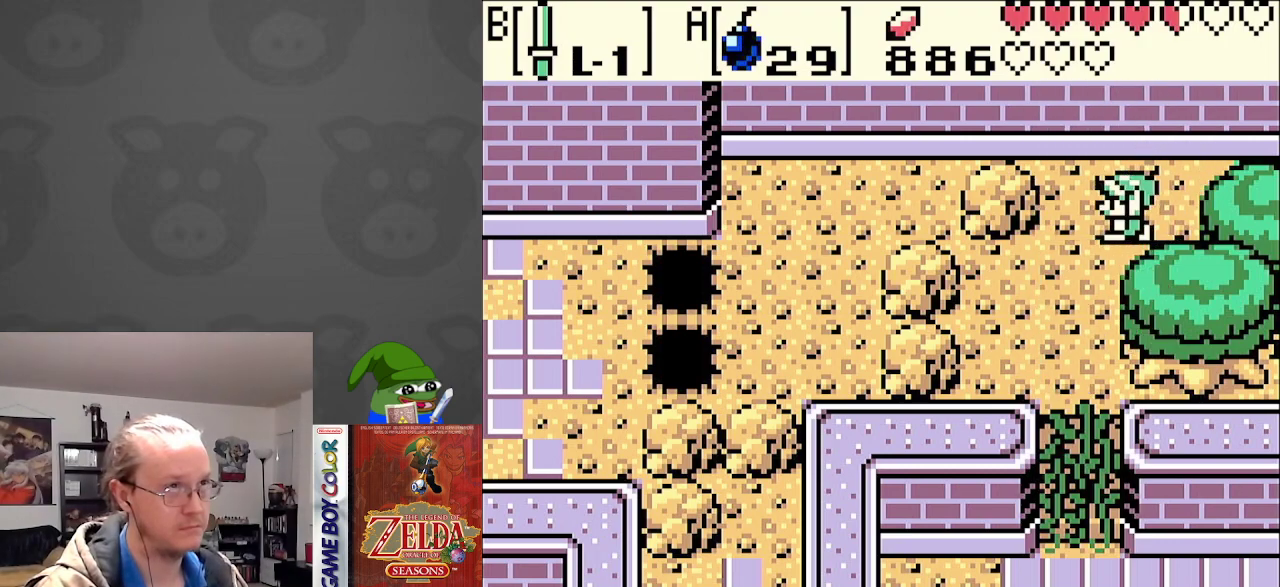
{"buttons": ["DPAD_LEFT"], "events": [[200, "DPAD_DOWN", "down"], [350, "DPAD_DOWN", "up"]]}
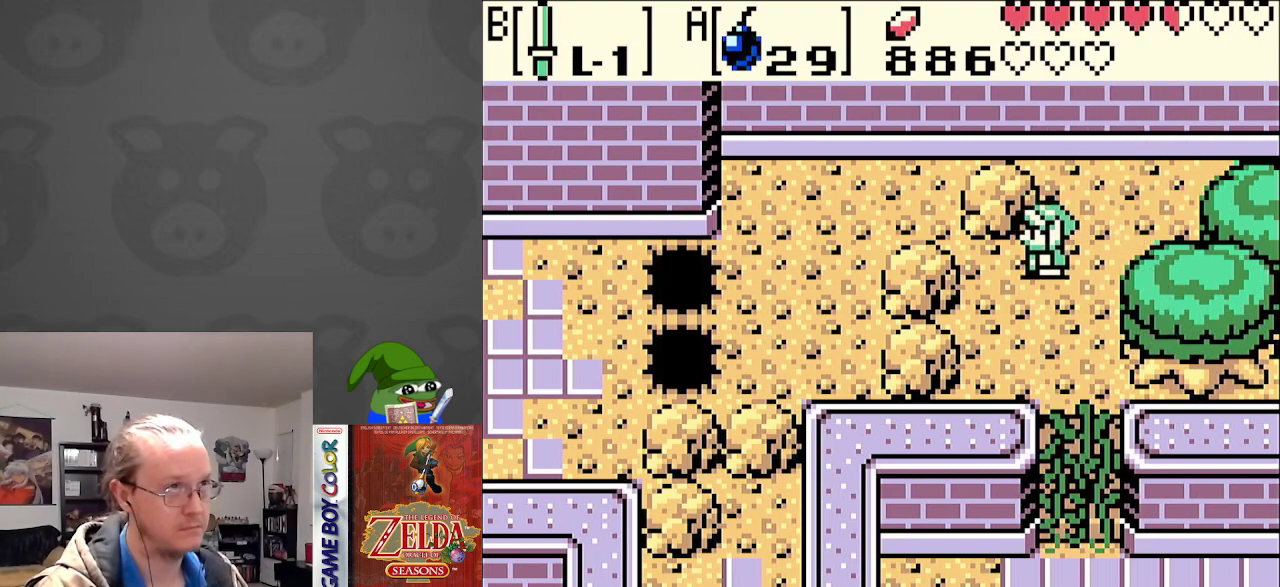
{"buttons": ["DPAD_LEFT", "START"], "events": [[250, "DPAD_DOWN", "down"], [333, "DPAD_DOWN", "up"], [450, "START", "down"]]}
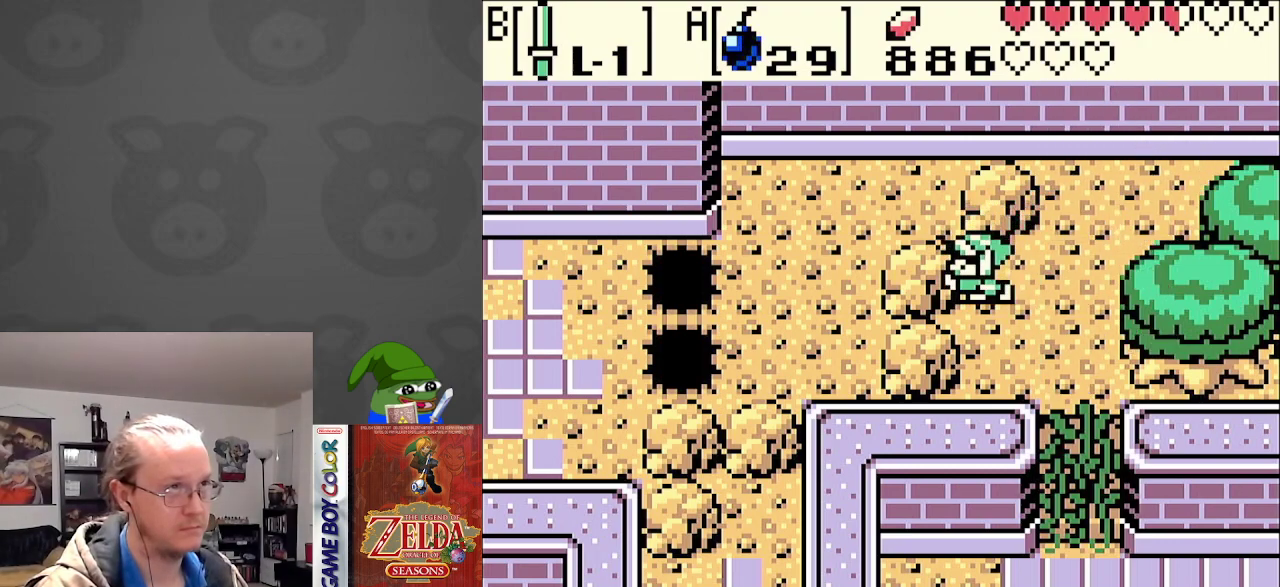
{"buttons": [], "events": [[133, "DPAD_LEFT", "up"], [133, "START", "up"]]}
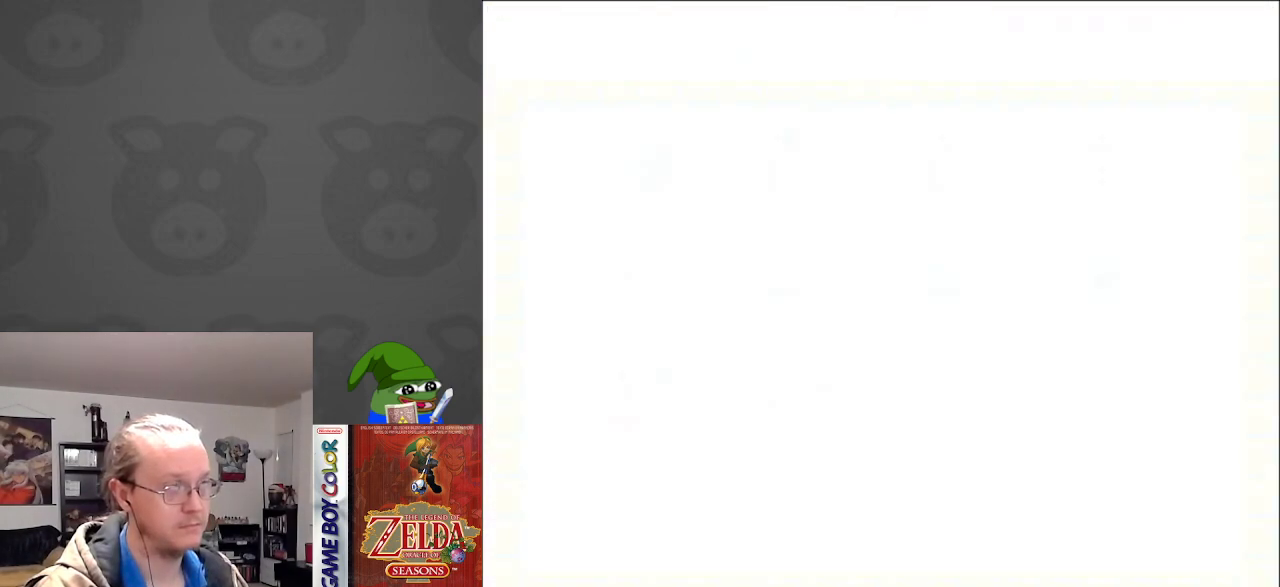
{"buttons": [], "events": []}
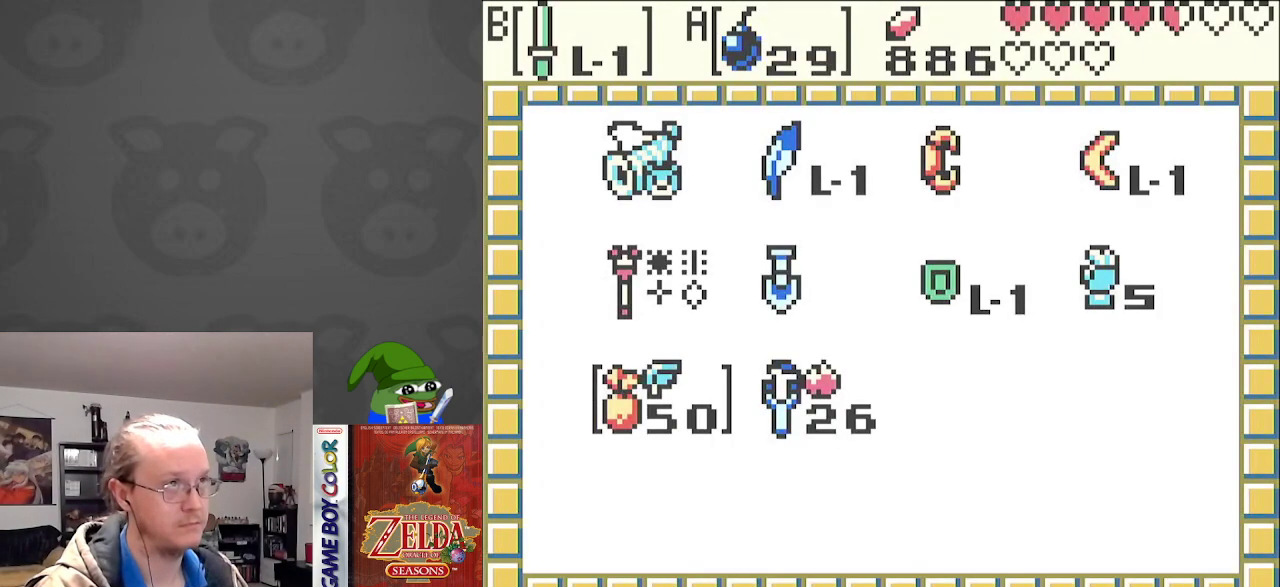
{"buttons": [], "events": []}
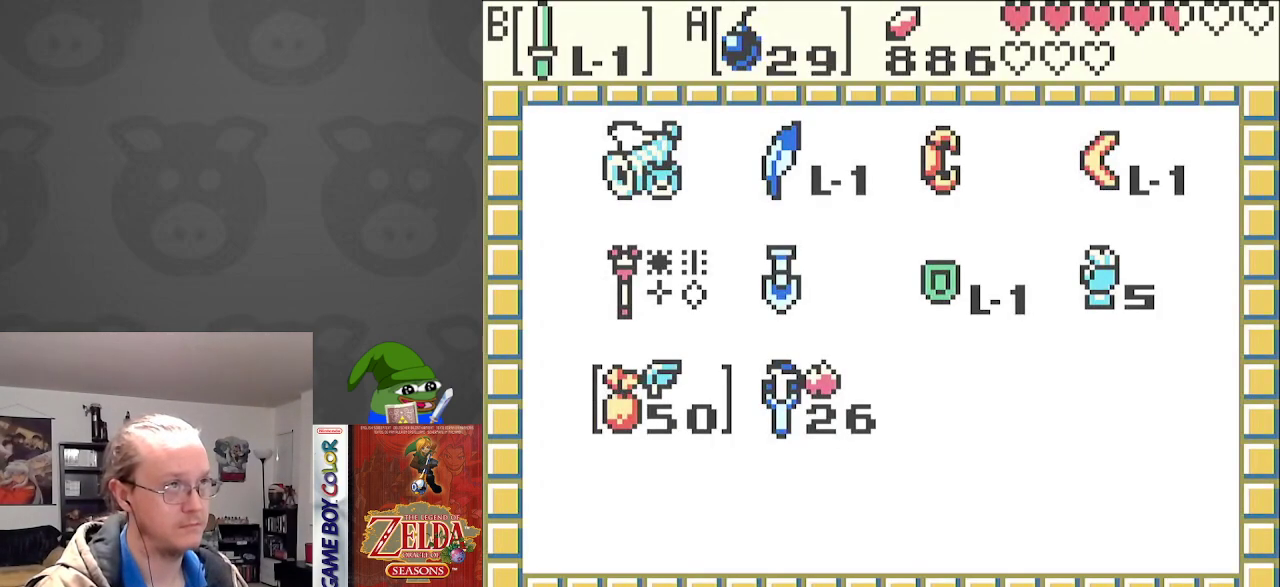
{"buttons": [], "events": []}
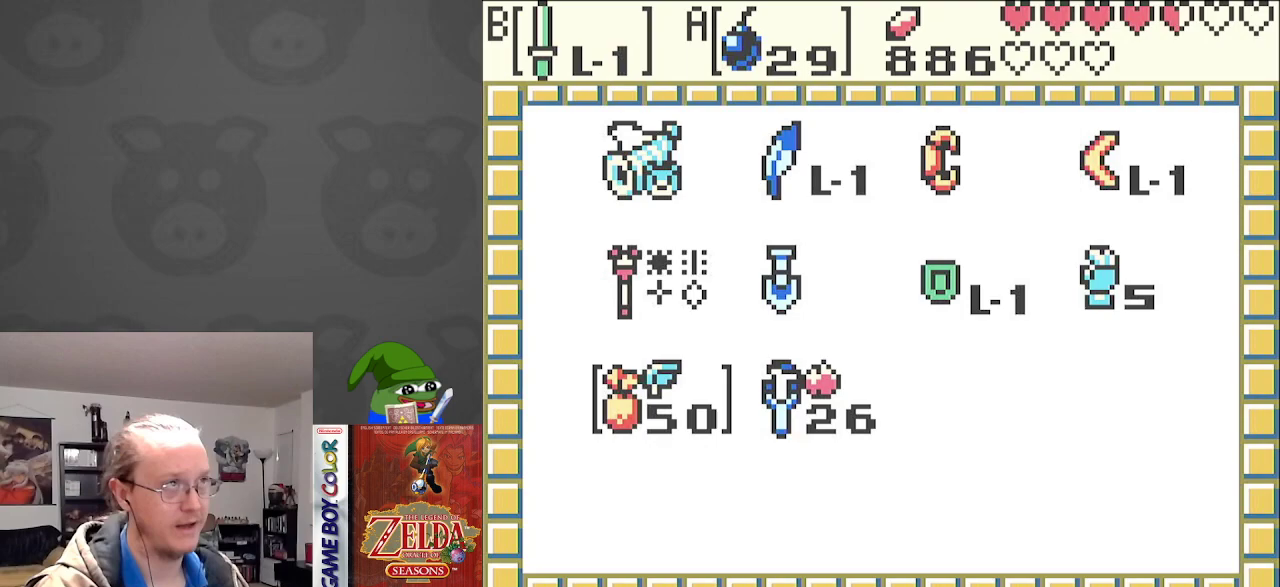
{"buttons": ["DPAD_UP"], "events": [[233, "DPAD_RIGHT", "down"], [333, "DPAD_RIGHT", "up"], [450, "DPAD_UP", "down"]]}
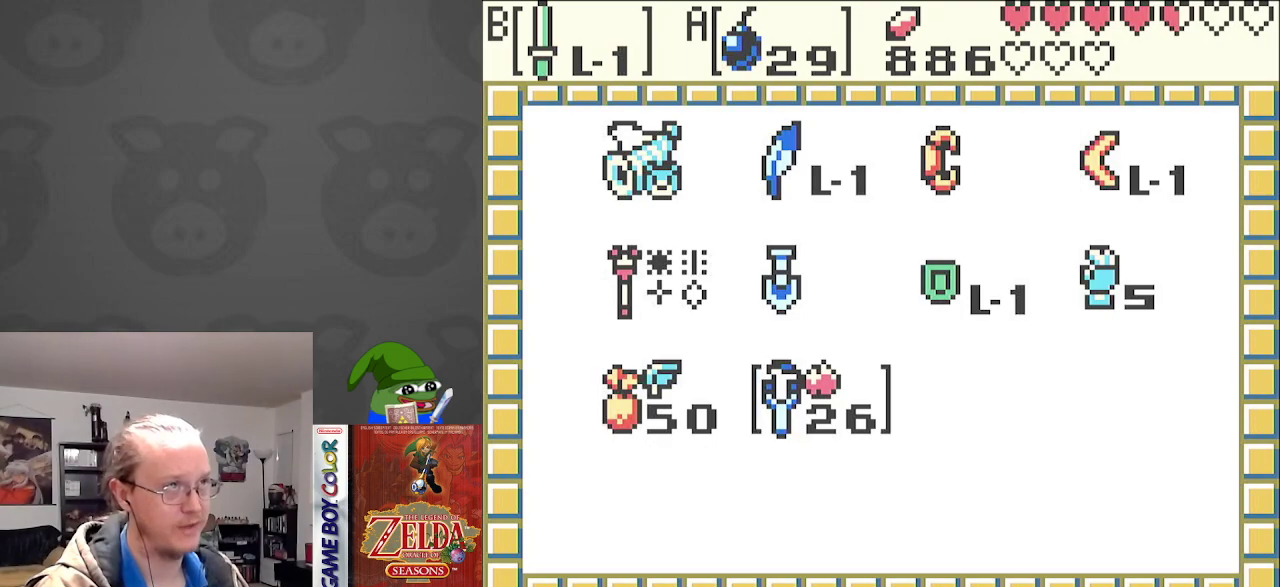
{"buttons": ["DPAD_LEFT"], "events": [[50, "DPAD_UP", "up"], [67, "A", "down"], [200, "A", "up"], [317, "START", "down"], [433, "DPAD_LEFT", "down"], [467, "START", "up"]]}
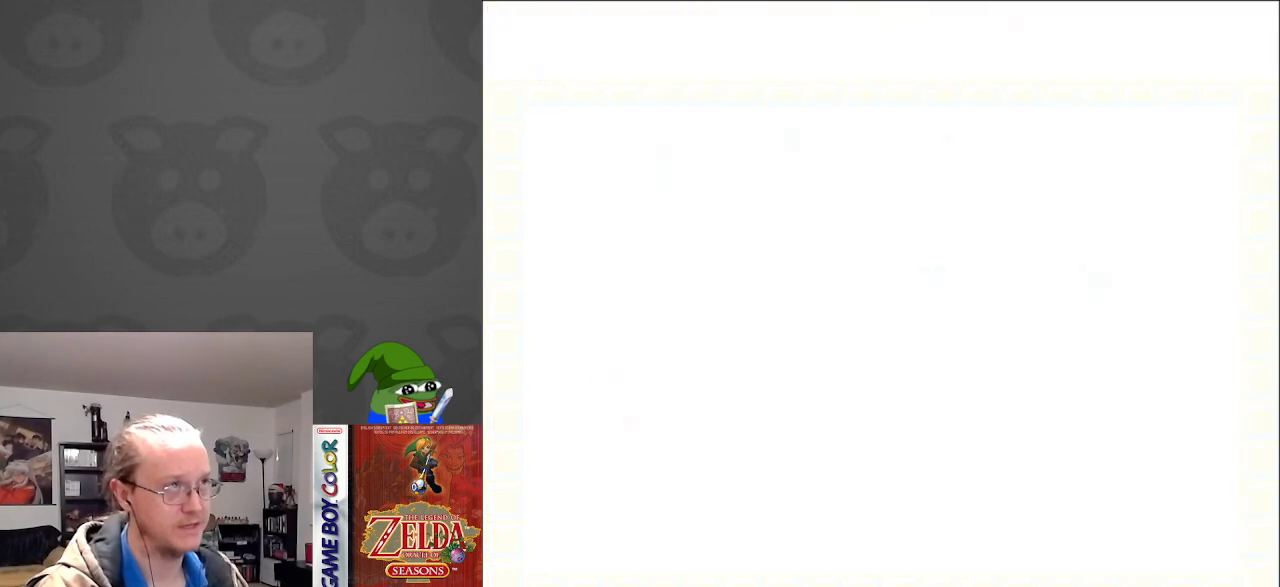
{"buttons": ["DPAD_LEFT"], "events": []}
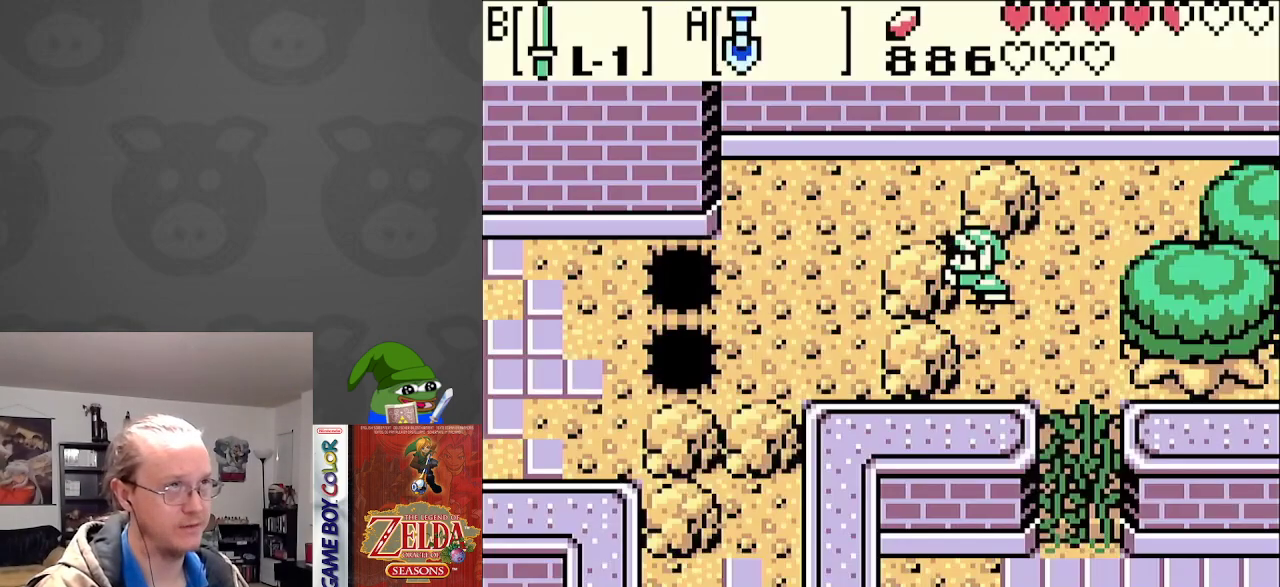
{"buttons": ["A", "DPAD_LEFT"], "events": [[33, "A", "down"], [200, "A", "up"], [267, "A", "down"], [417, "A", "up"], [483, "A", "down"]]}
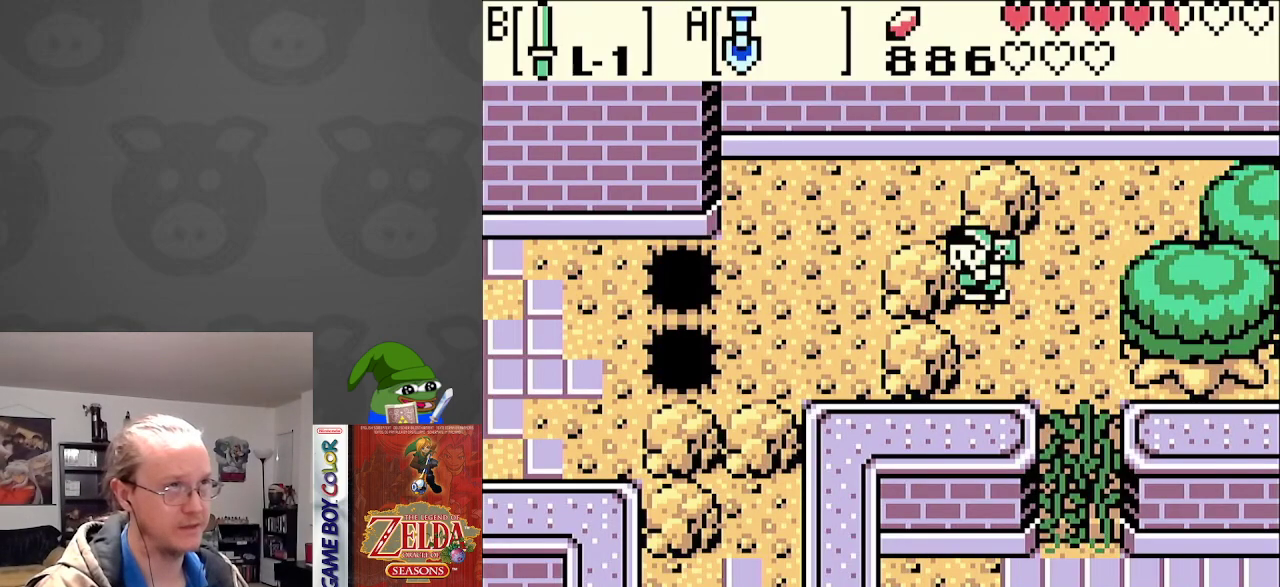
{"buttons": ["DPAD_LEFT"], "events": [[117, "A", "up"], [183, "A", "down"], [317, "A", "up"], [383, "A", "down"], [500, "A", "up"]]}
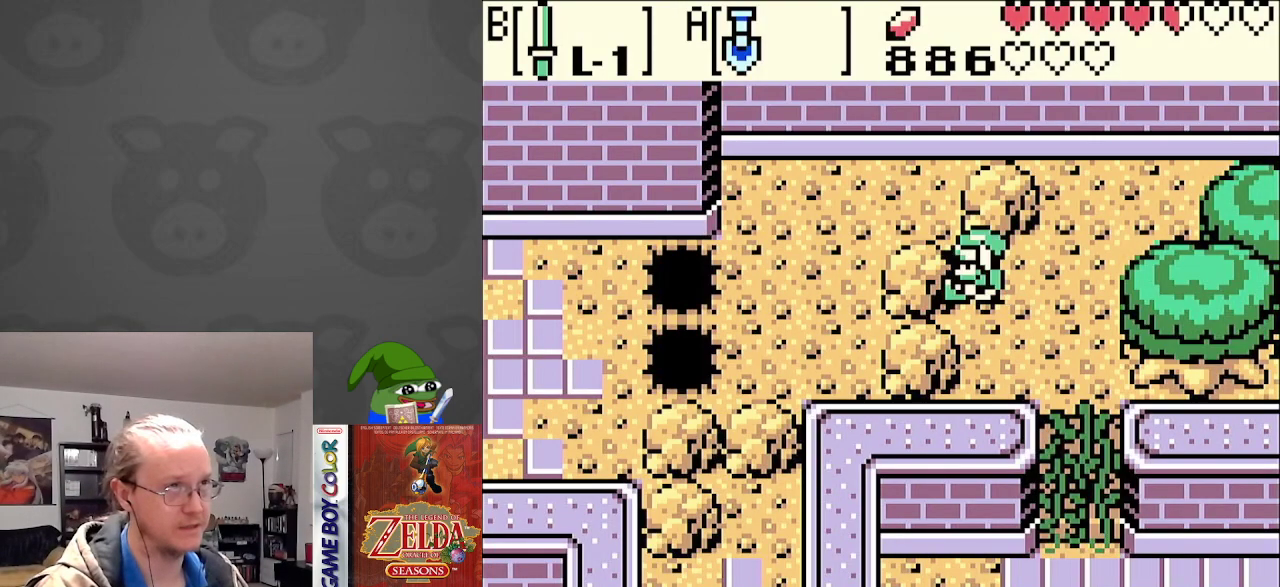
{"buttons": [], "events": [[50, "DPAD_LEFT", "up"], [250, "SELECT", "down"], [417, "SELECT", "up"]]}
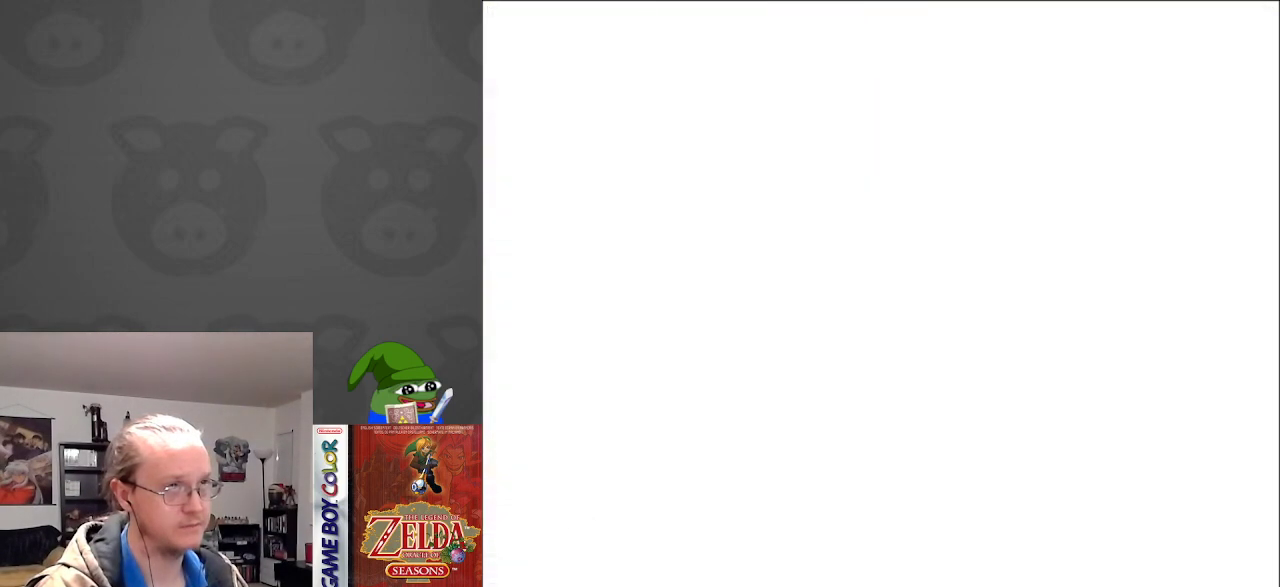
{"buttons": [], "events": []}
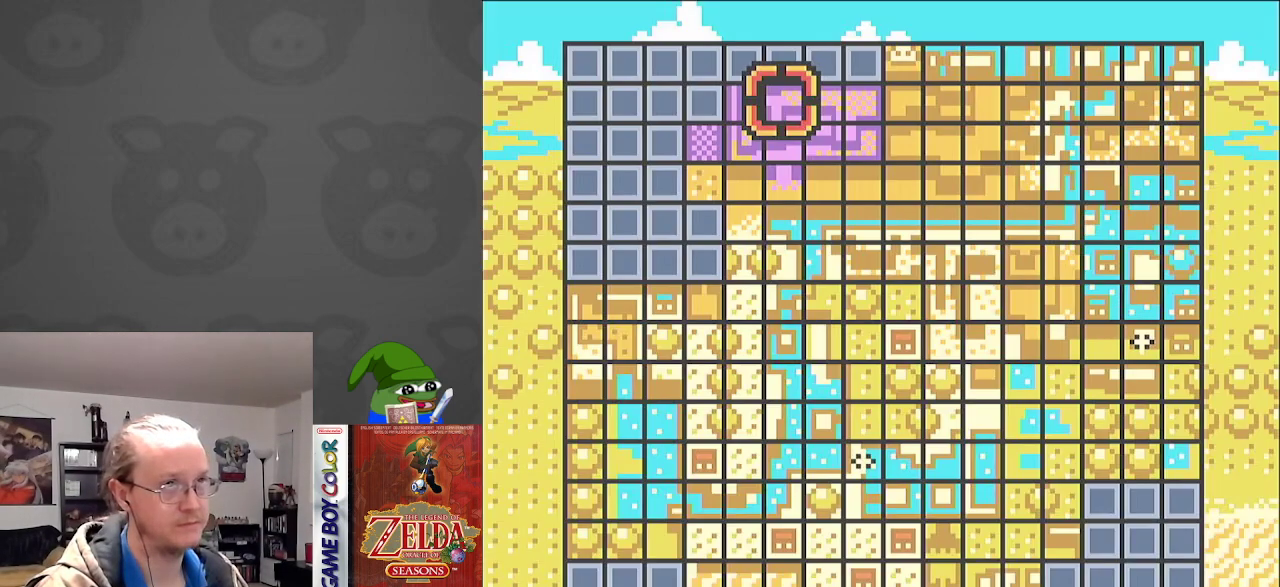
{"buttons": [], "events": [[350, "SELECT", "down"], [483, "SELECT", "up"]]}
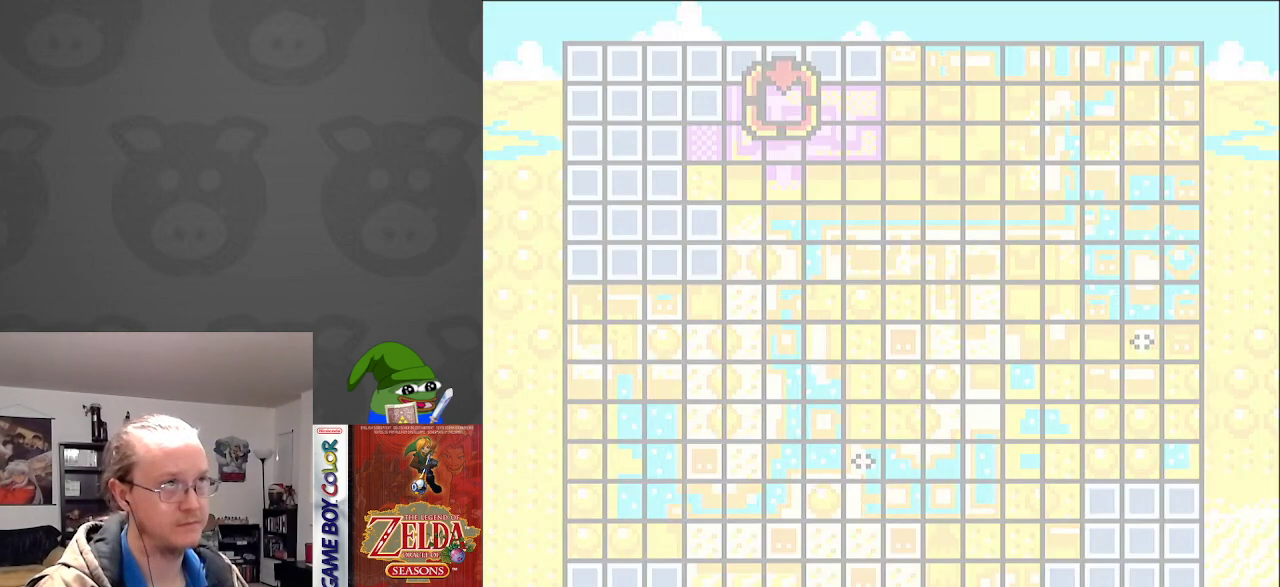
{"buttons": [], "events": []}
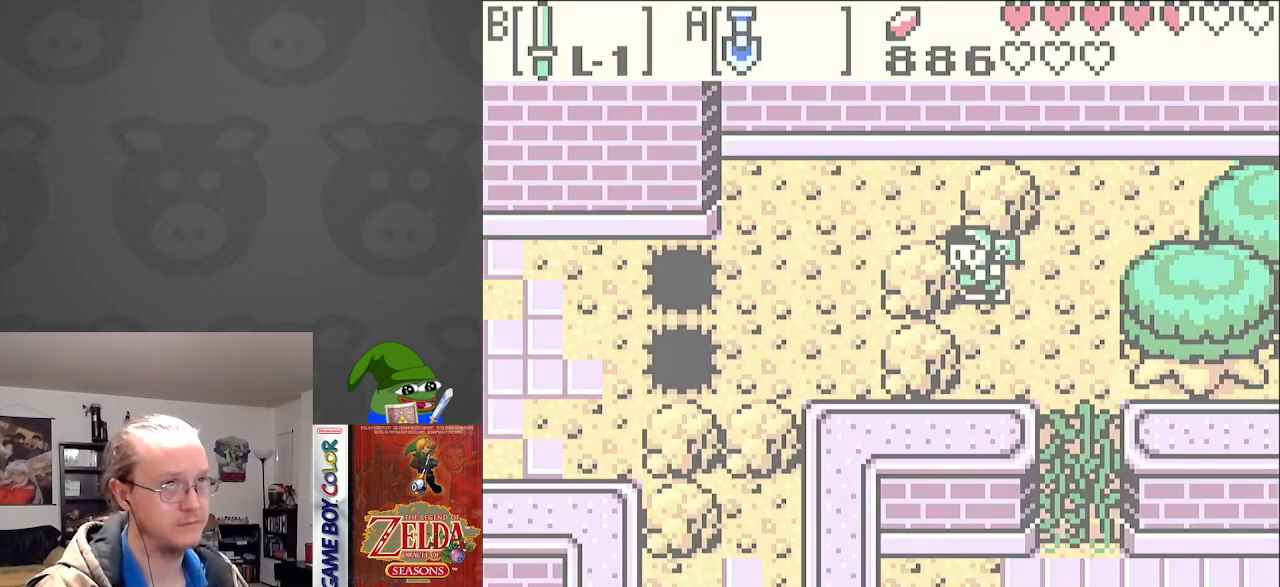
{"buttons": [], "events": [[50, "START", "down"], [200, "START", "up"]]}
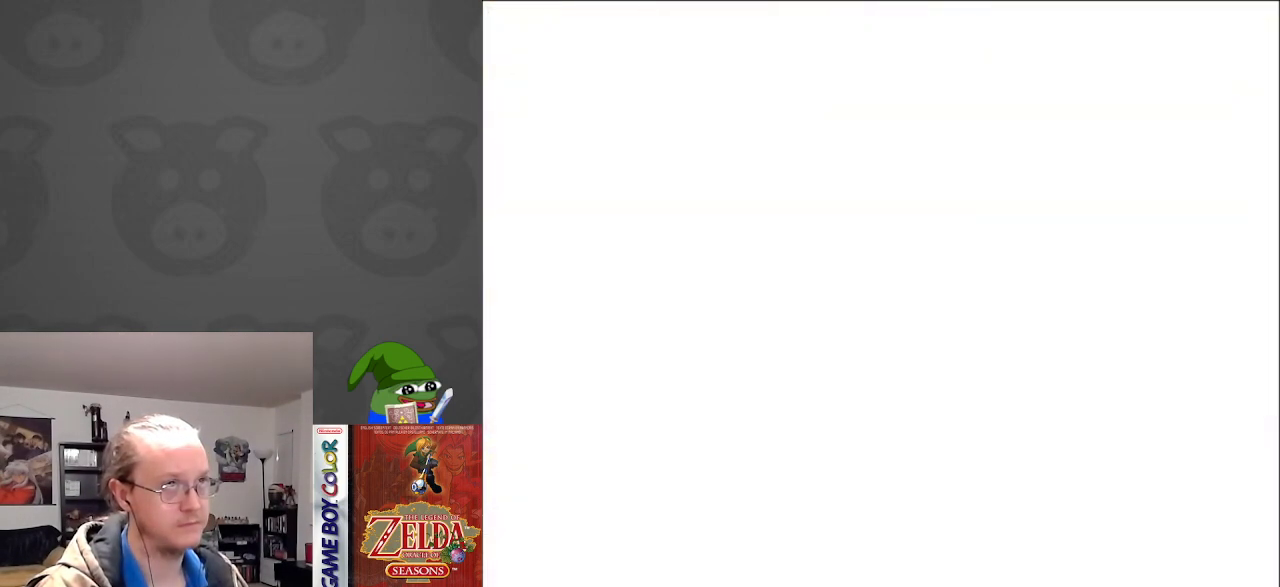
{"buttons": [], "events": []}
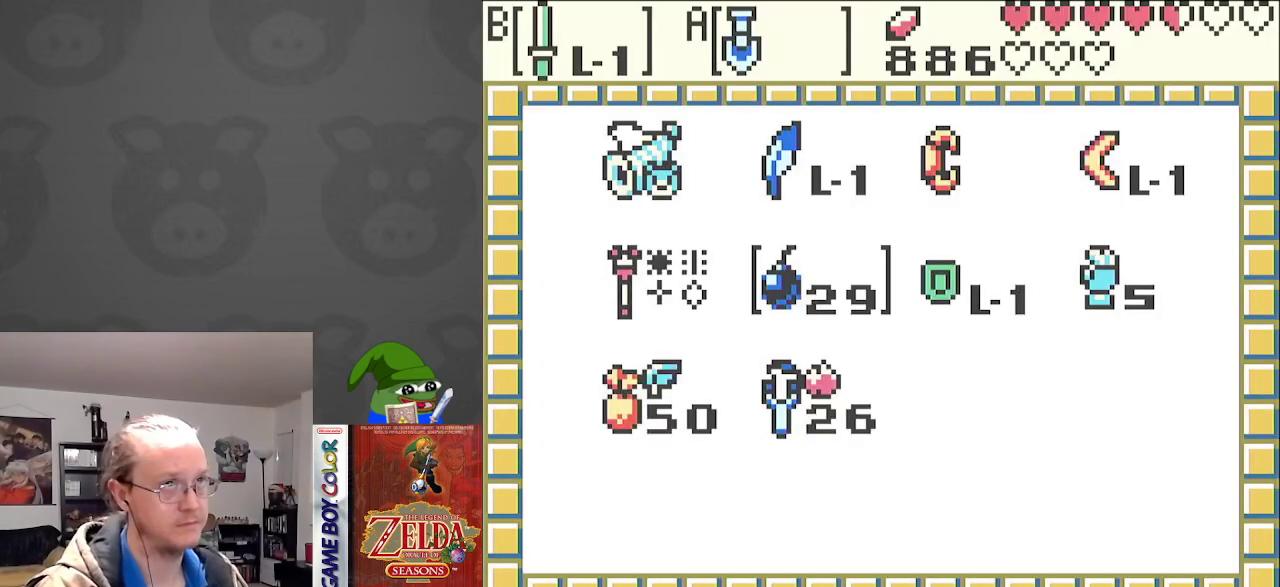
{"buttons": ["DPAD_RIGHT"], "events": [[300, "DPAD_RIGHT", "down"], [400, "DPAD_RIGHT", "up"], [483, "DPAD_RIGHT", "down"]]}
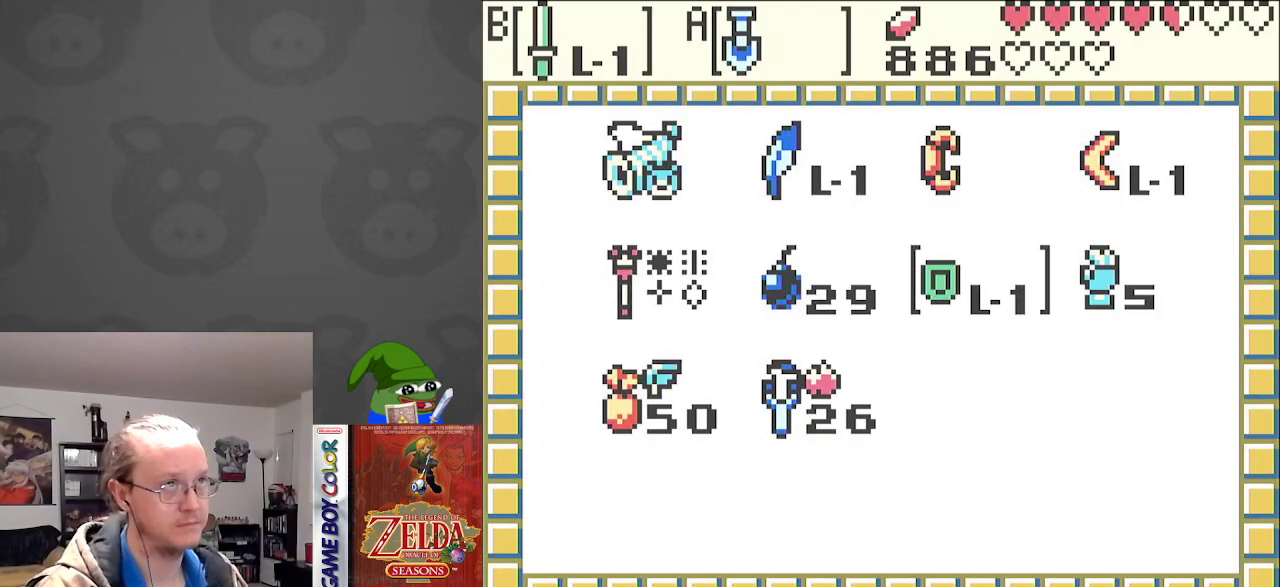
{"buttons": [], "events": [[83, "DPAD_RIGHT", "up"], [150, "A", "down"], [267, "A", "up"], [367, "START", "down"], [500, "START", "up"]]}